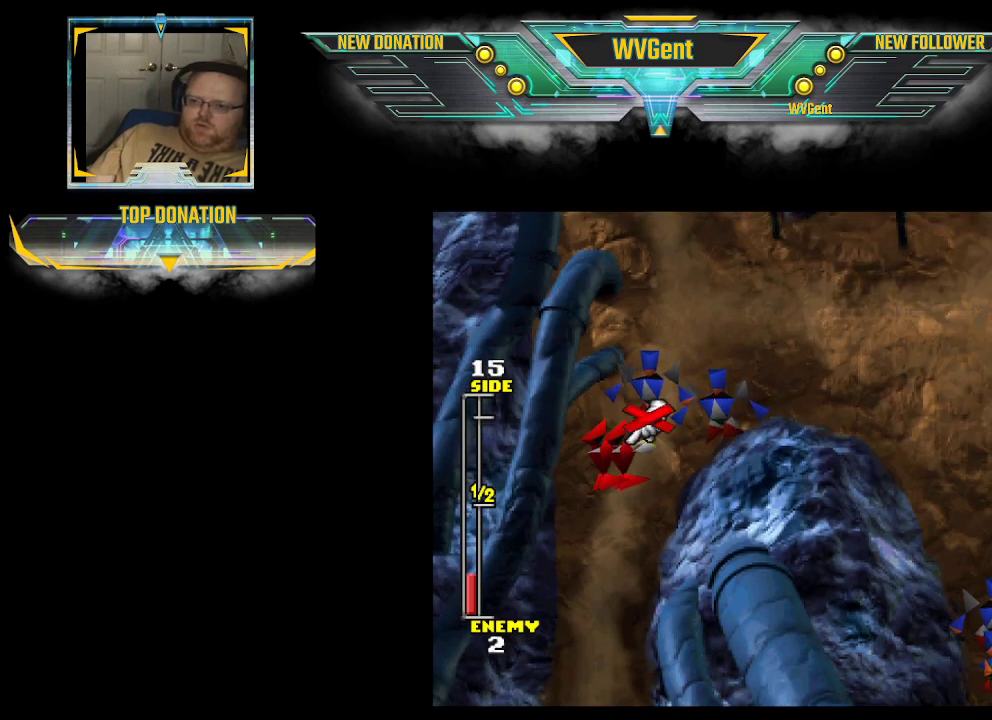
Gameplay with a controller (PlayStation layout); each line is a JSON object with the inputs held at the frame after it. "events" lists button and stick changes between this image and that frame as [ms after this image, input, new state], when the widget could be followed in between. Not read: L3 R3.
{"buttons": [], "left_stick": "center", "right_stick": "center", "events": [[67, "left_stick", "center"]]}
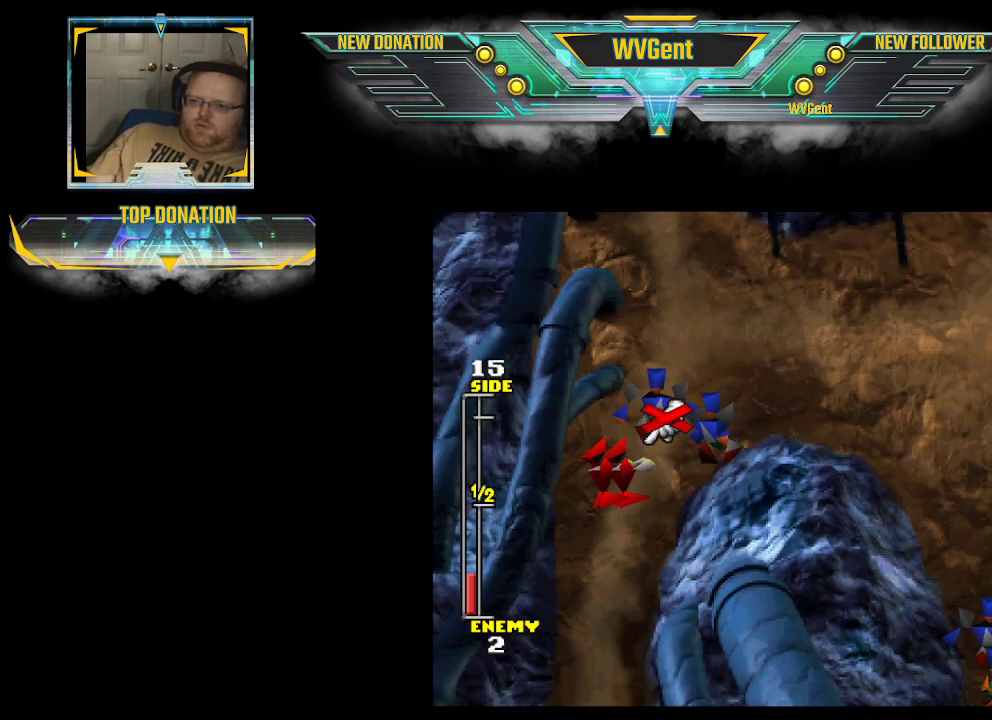
{"buttons": [], "left_stick": "center", "right_stick": "center", "events": [[67, "left_stick", "up"], [233, "left_stick", "center"]]}
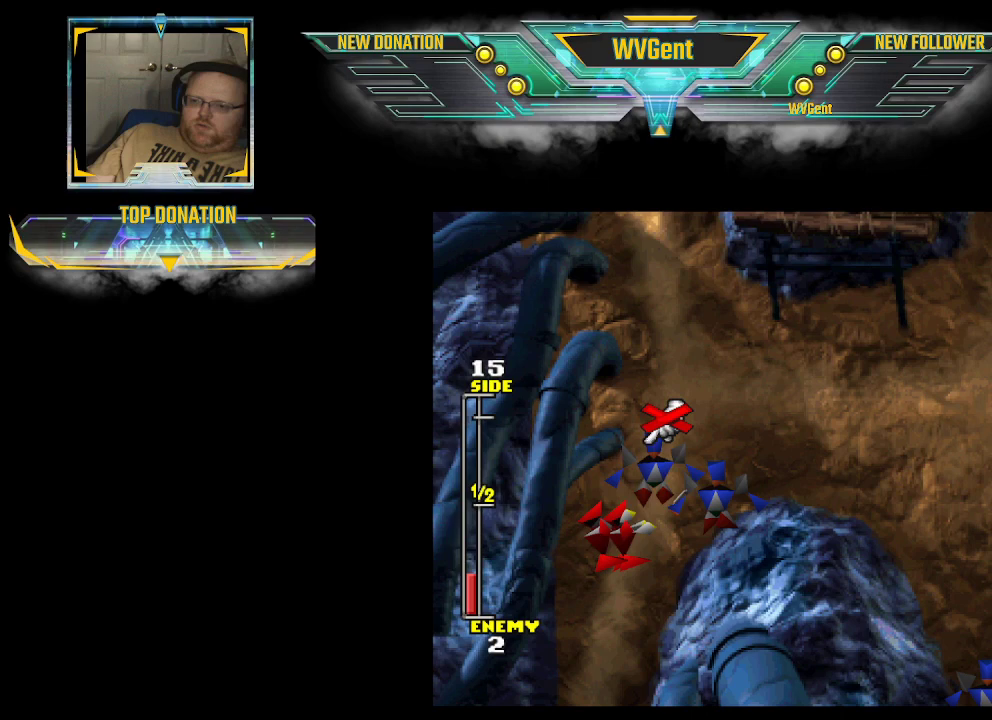
{"buttons": [], "left_stick": "center", "right_stick": "center", "events": []}
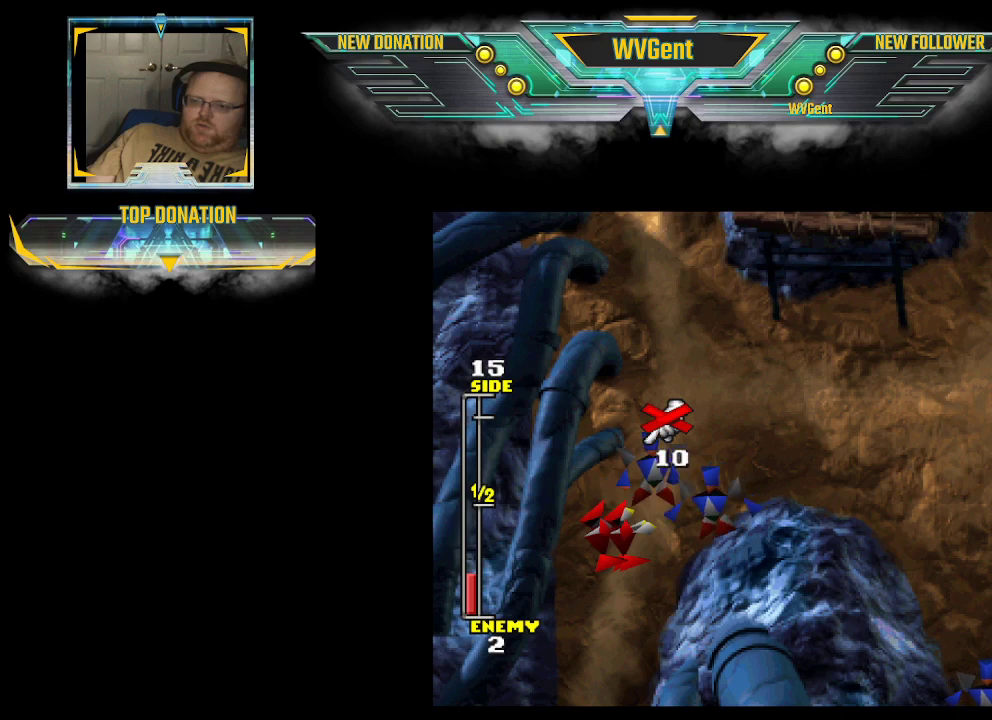
{"buttons": [], "left_stick": "center", "right_stick": "center", "events": [[400, "left_stick", "down"], [500, "left_stick", "center"]]}
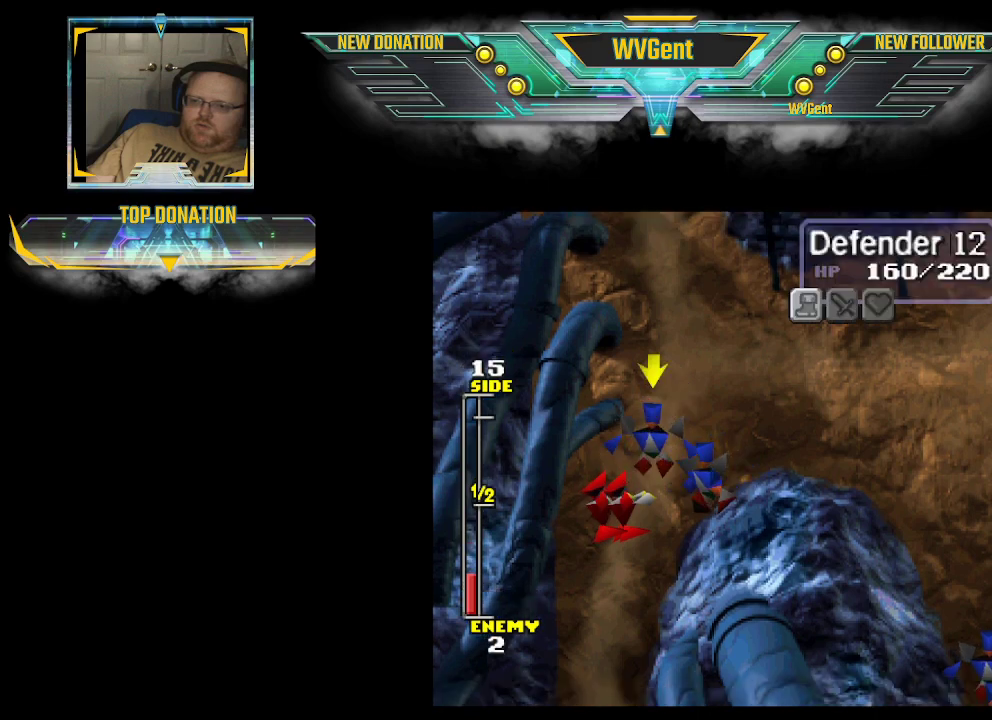
{"buttons": [], "left_stick": "center", "right_stick": "center", "events": []}
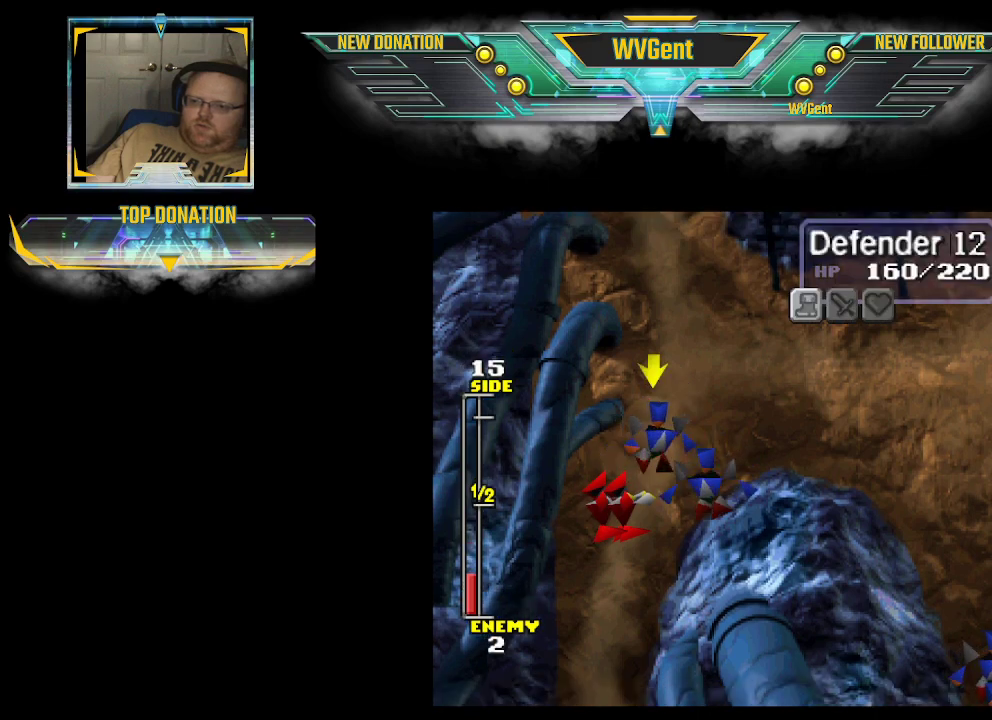
{"buttons": ["CROSS"], "left_stick": "center", "right_stick": "center", "events": [[33, "CROSS", "down"], [133, "CROSS", "up"], [400, "CROSS", "down"]]}
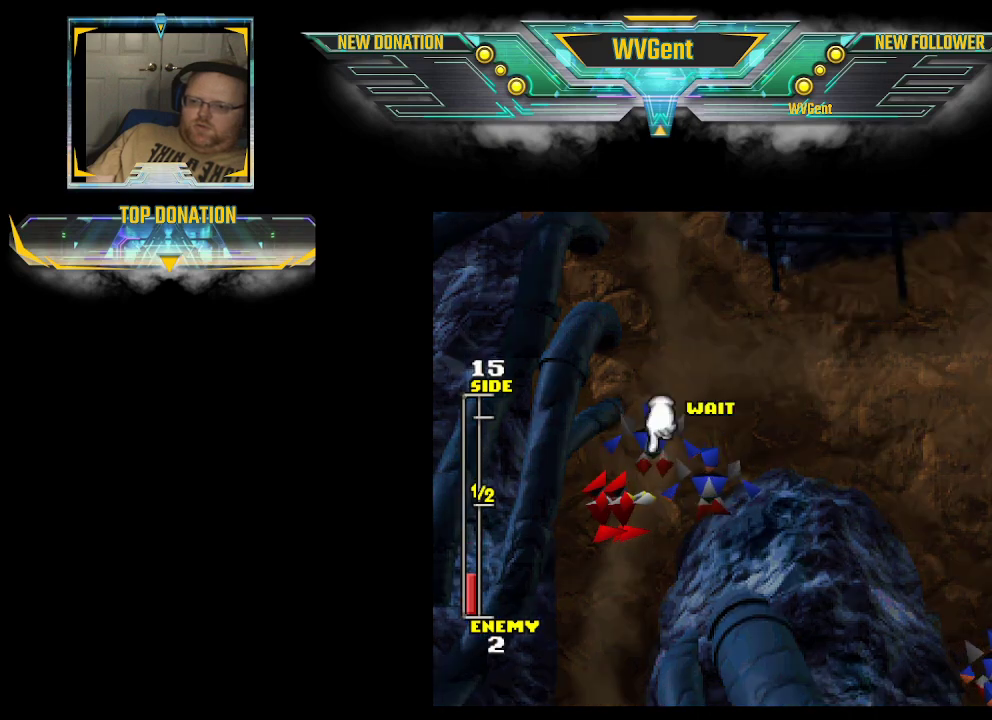
{"buttons": [], "left_stick": "down-left", "right_stick": "center", "events": [[33, "CROSS", "up"], [167, "left_stick", "down"], [433, "left_stick", "down-left"]]}
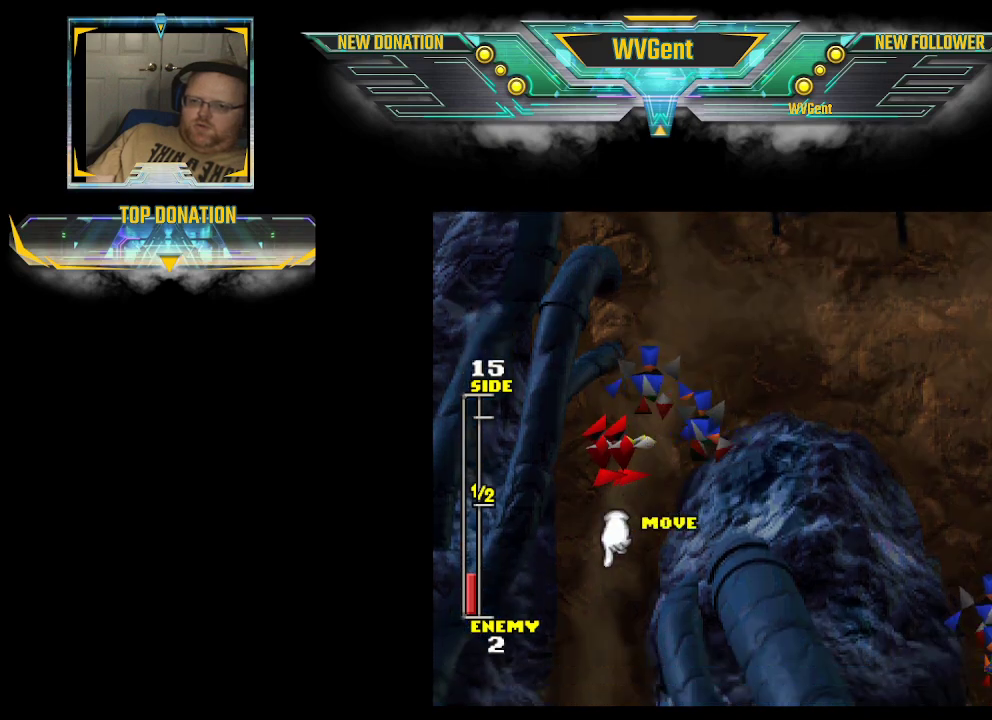
{"buttons": [], "left_stick": "center", "right_stick": "center", "events": [[100, "left_stick", "down"], [367, "CROSS", "down"], [433, "left_stick", "center"], [500, "CROSS", "up"]]}
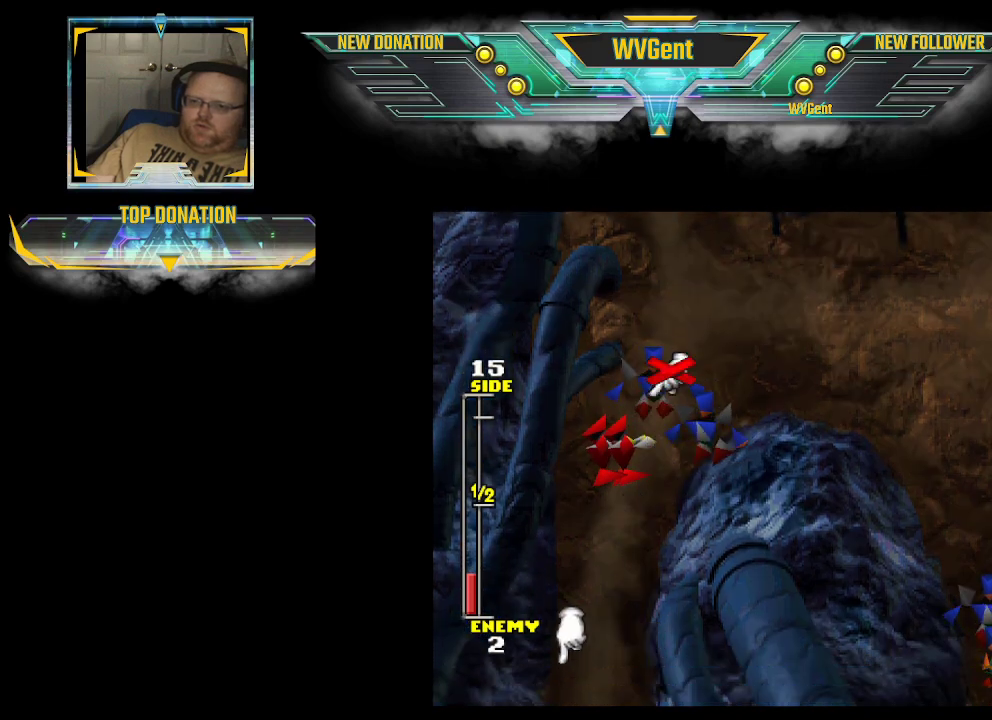
{"buttons": [], "left_stick": "center", "right_stick": "center", "events": []}
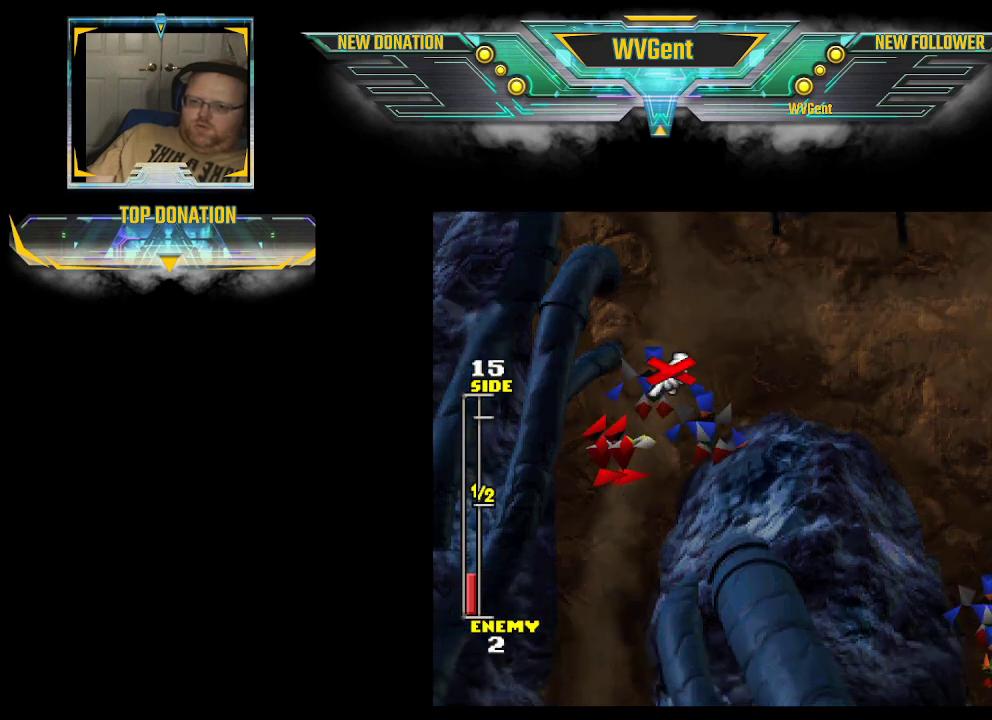
{"buttons": [], "left_stick": "center", "right_stick": "center", "events": []}
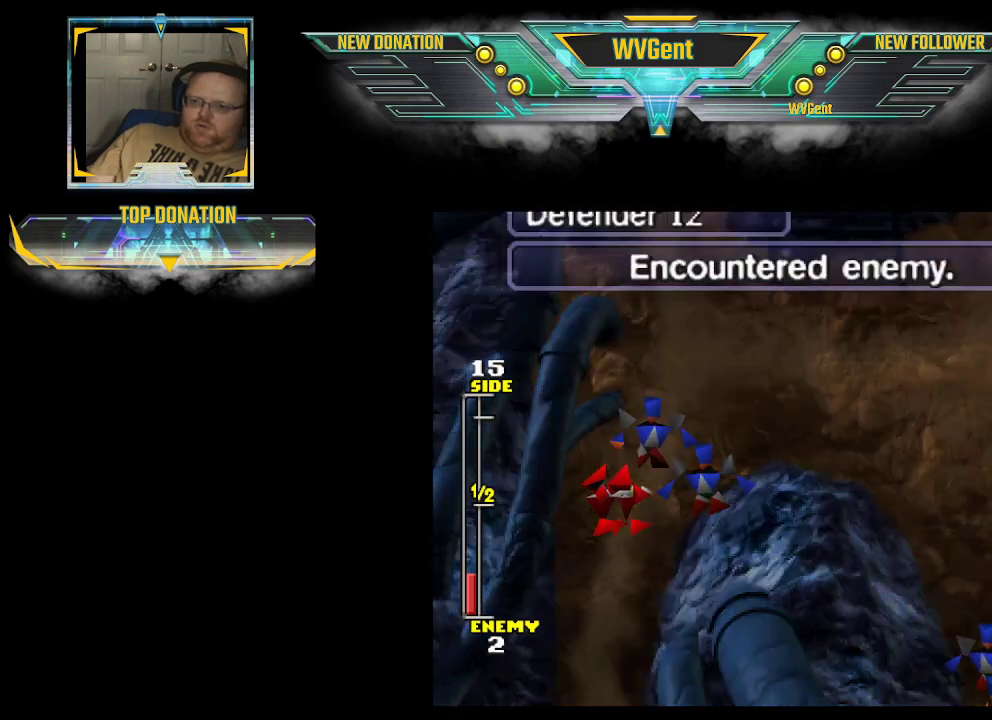
{"buttons": [], "left_stick": "center", "right_stick": "center", "events": []}
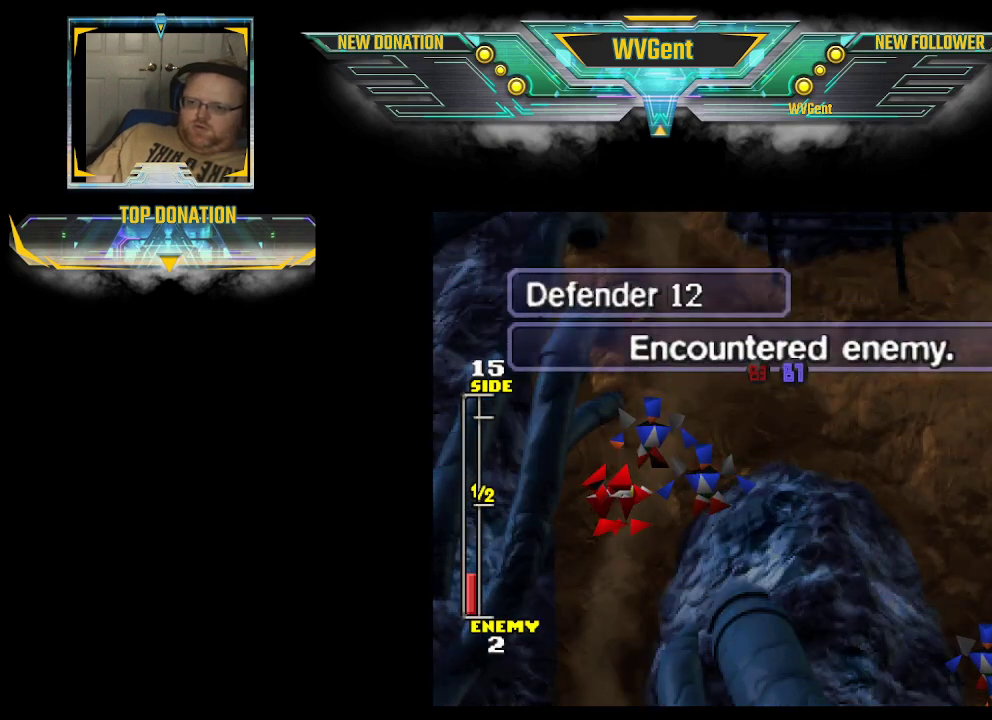
{"buttons": [], "left_stick": "center", "right_stick": "center", "events": [[33, "CIRCLE", "down"], [167, "CIRCLE", "up"]]}
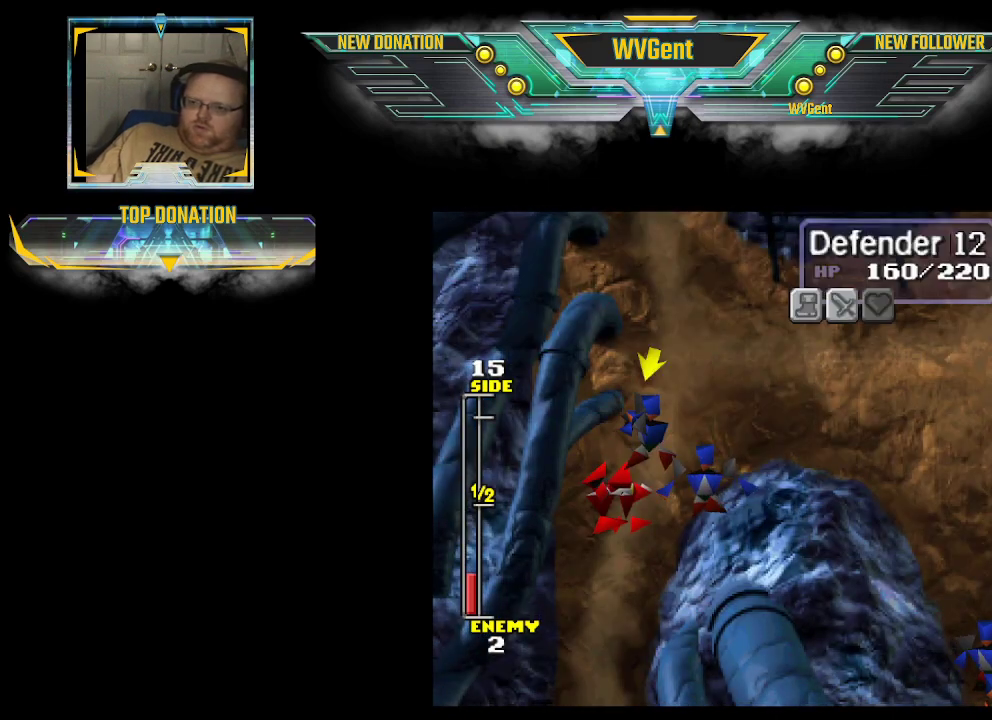
{"buttons": [], "left_stick": "center", "right_stick": "center", "events": []}
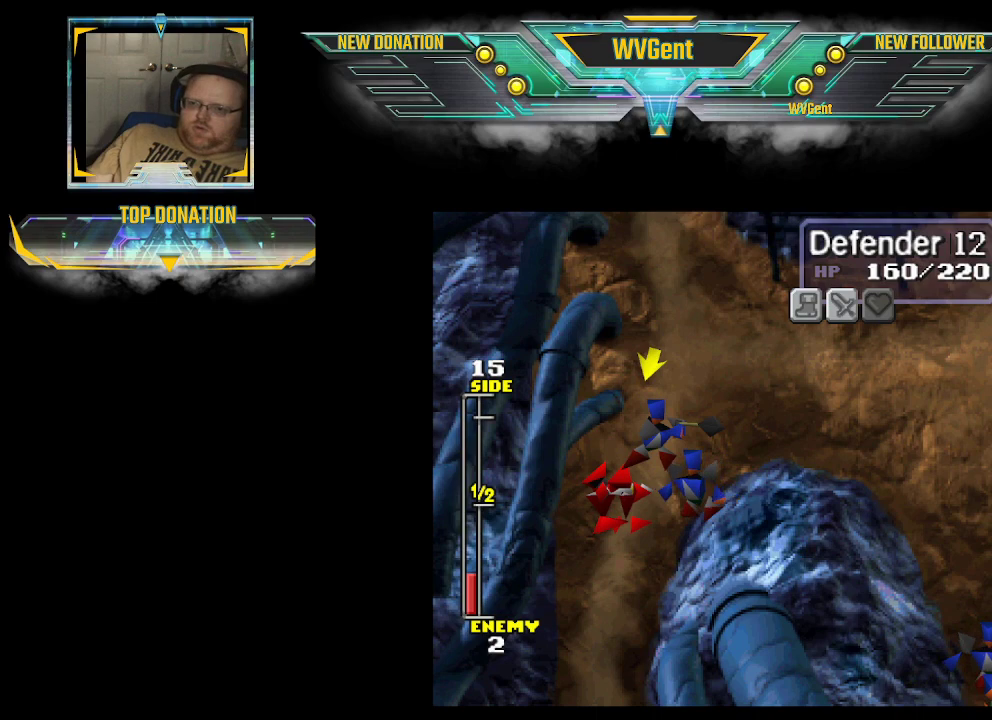
{"buttons": [], "left_stick": "center", "right_stick": "center", "events": []}
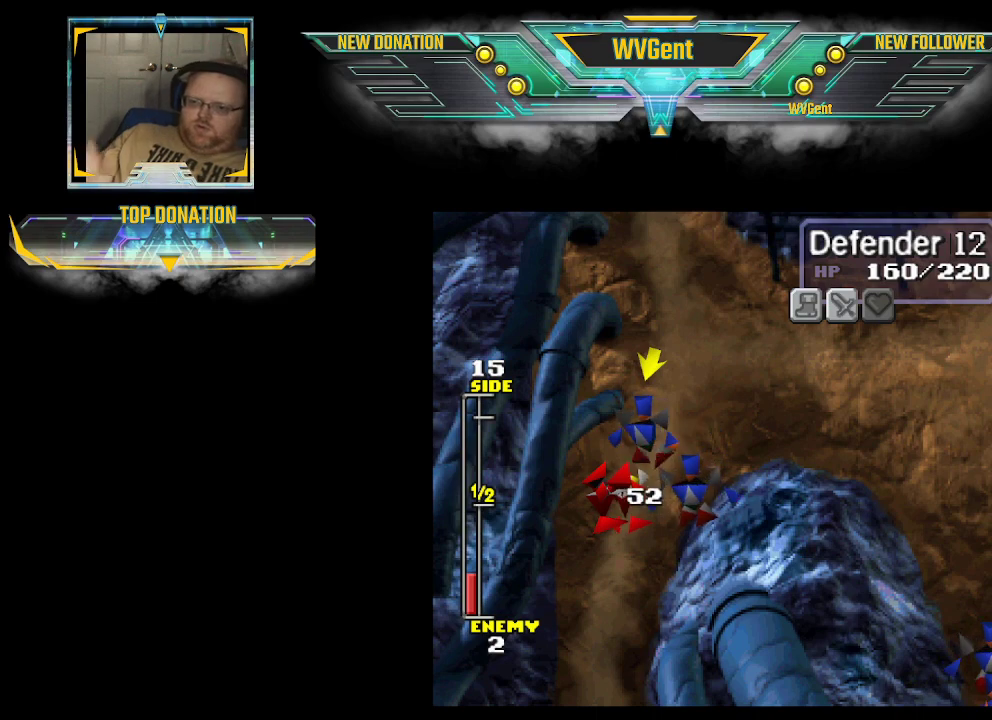
{"buttons": [], "left_stick": "center", "right_stick": "center", "events": []}
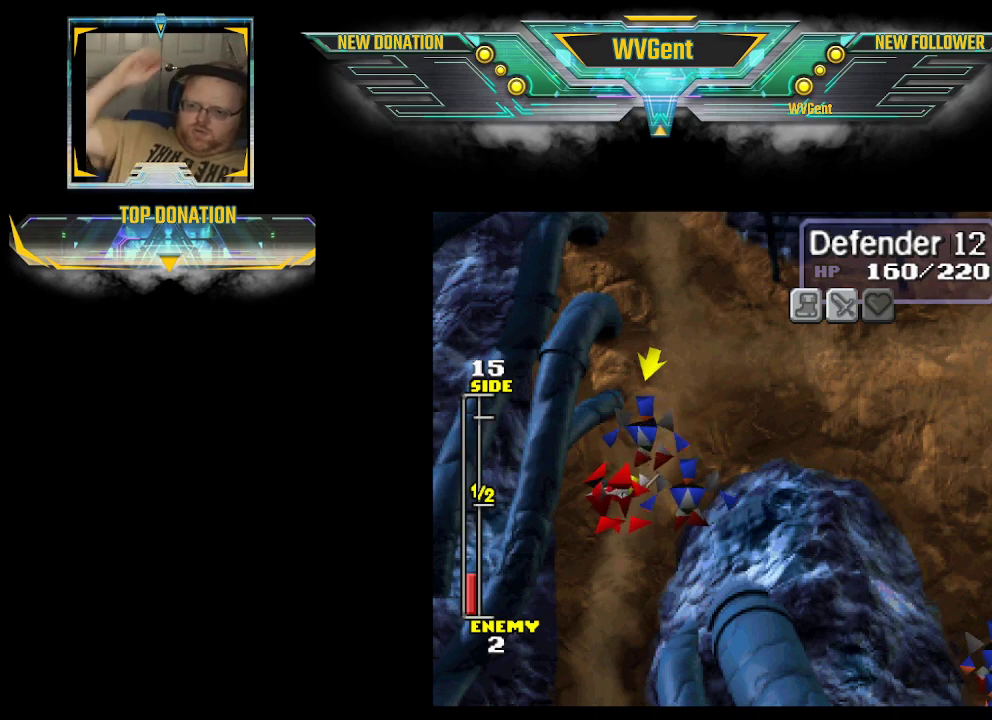
{"buttons": [], "left_stick": "center", "right_stick": "center", "events": []}
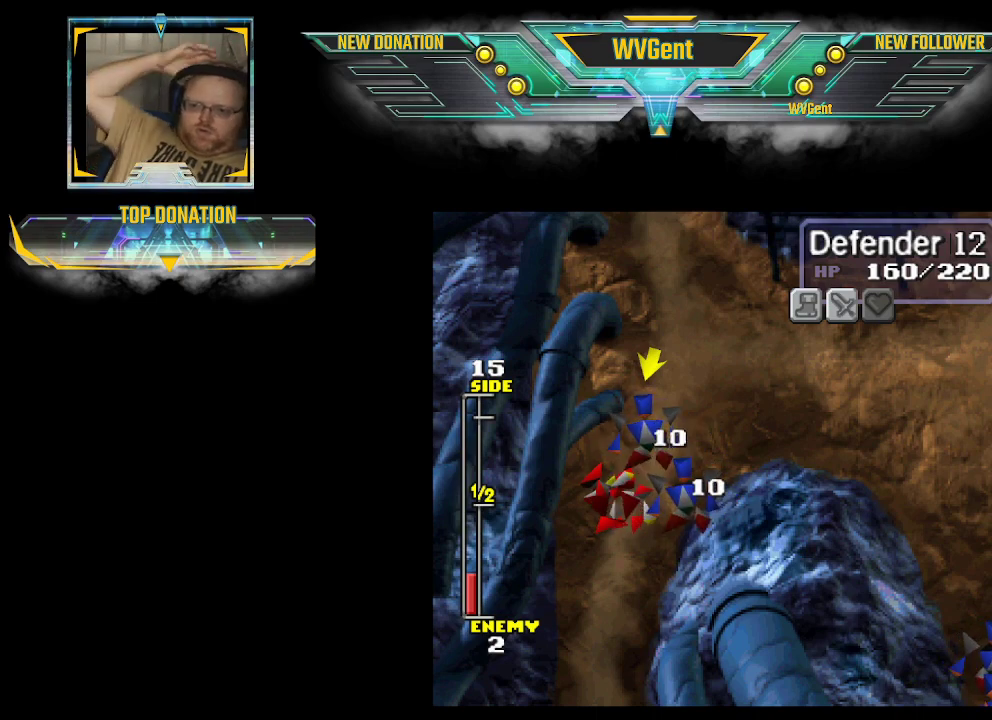
{"buttons": [], "left_stick": "center", "right_stick": "center", "events": []}
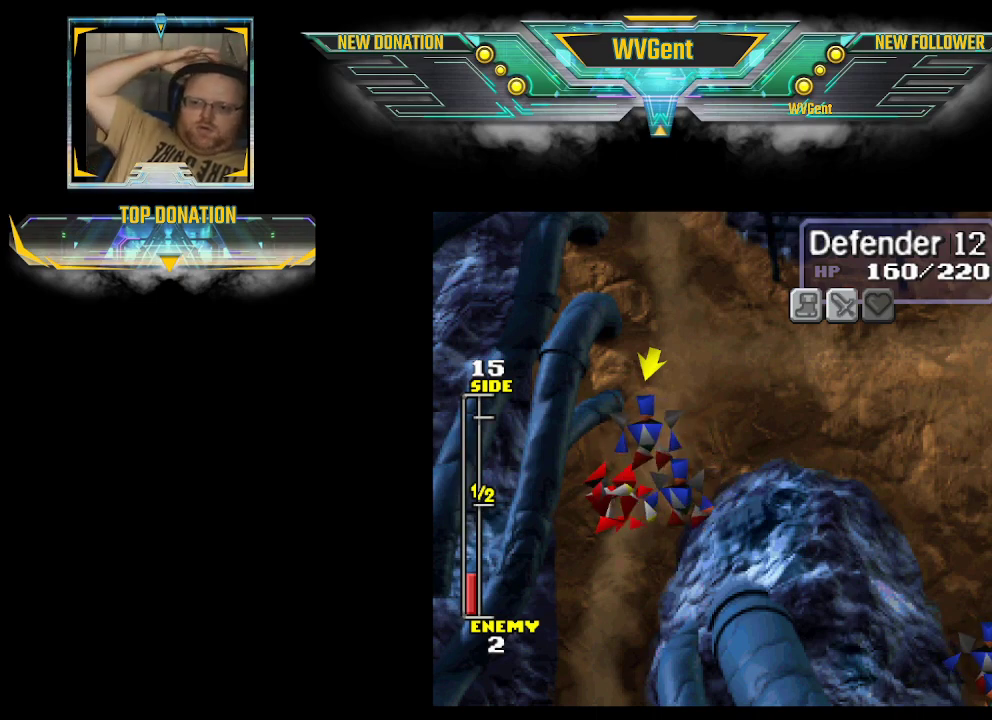
{"buttons": [], "left_stick": "center", "right_stick": "center", "events": []}
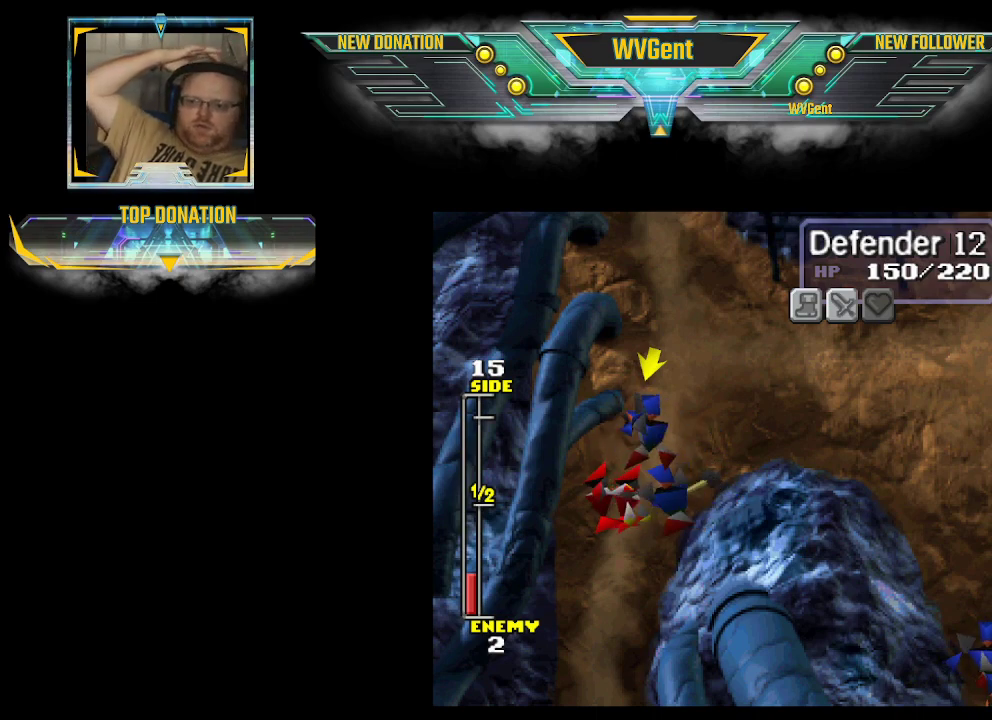
{"buttons": [], "left_stick": "center", "right_stick": "center", "events": []}
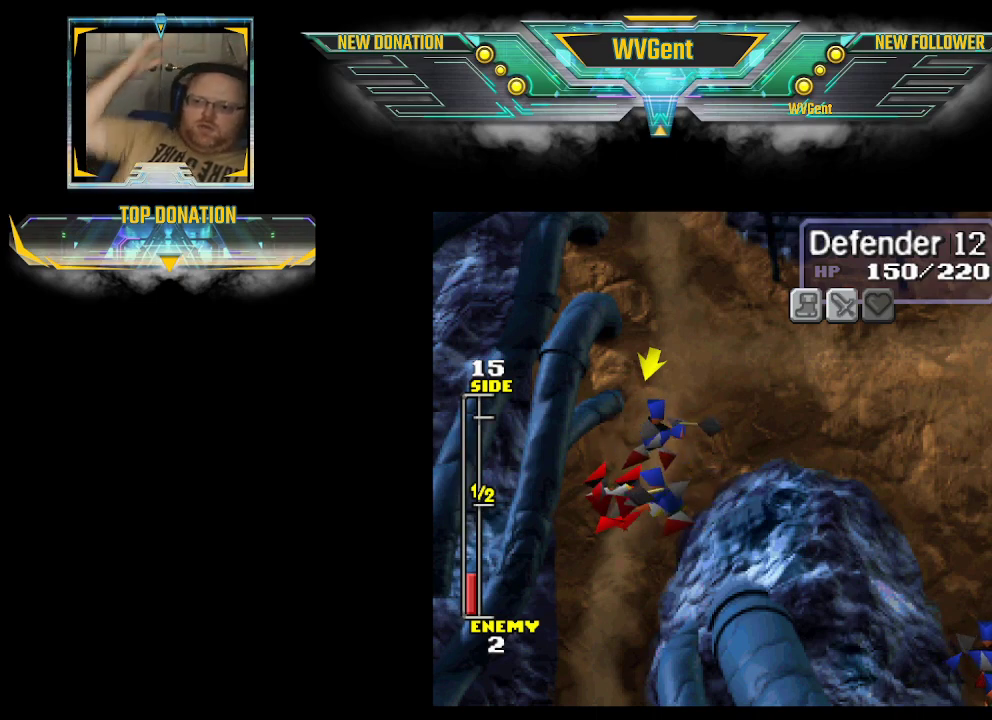
{"buttons": [], "left_stick": "center", "right_stick": "center", "events": []}
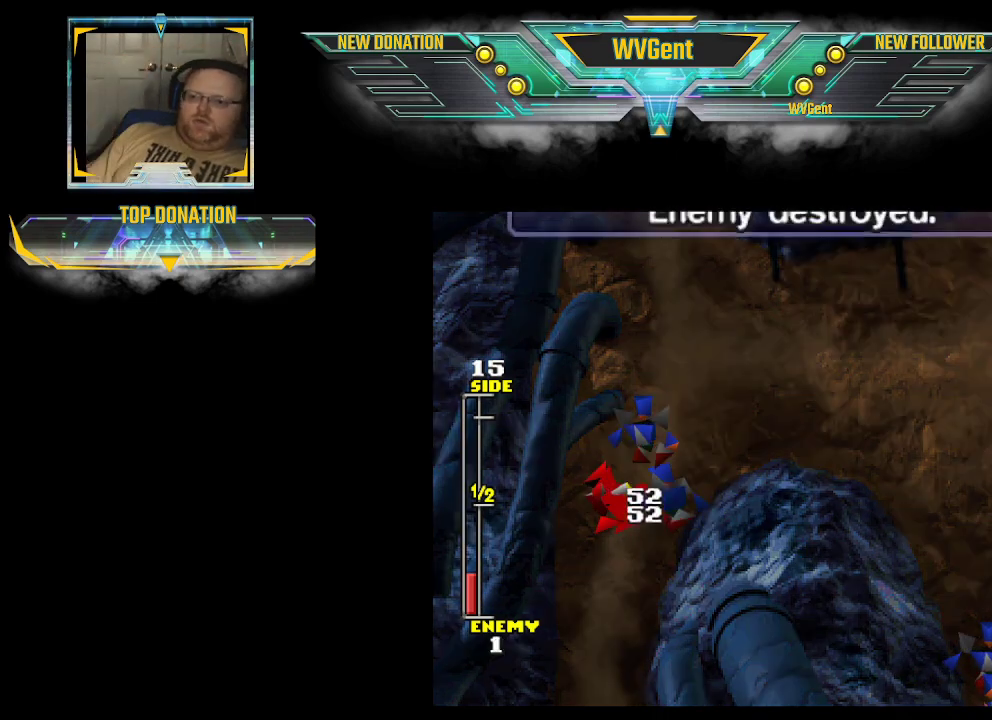
{"buttons": [], "left_stick": "center", "right_stick": "center", "events": []}
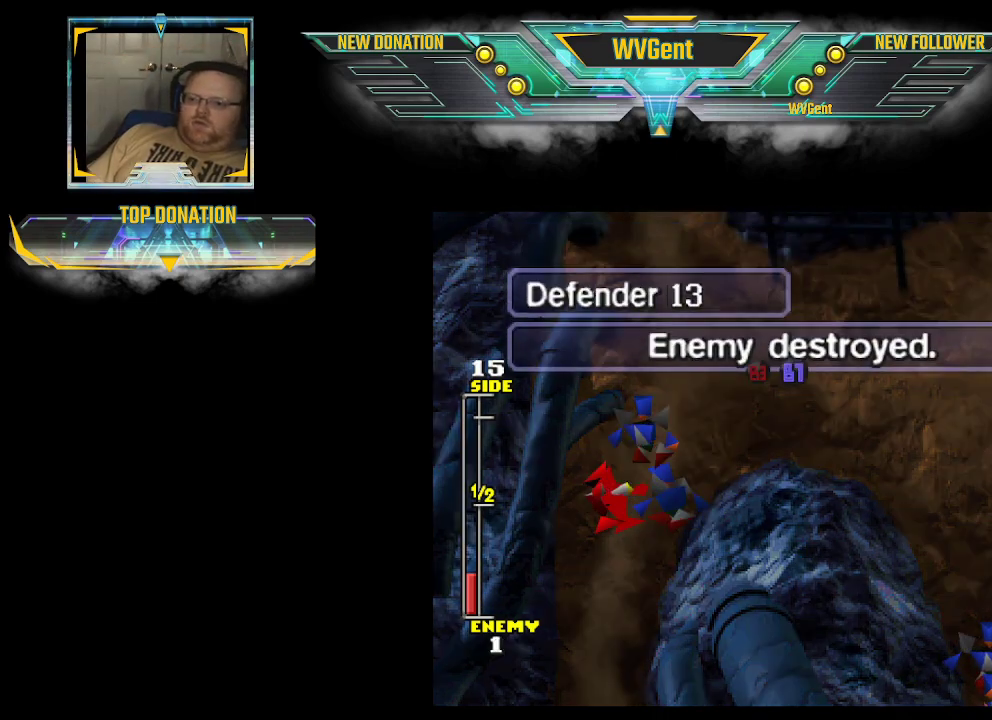
{"buttons": [], "left_stick": "center", "right_stick": "center", "events": [[167, "CIRCLE", "down"], [333, "CIRCLE", "up"]]}
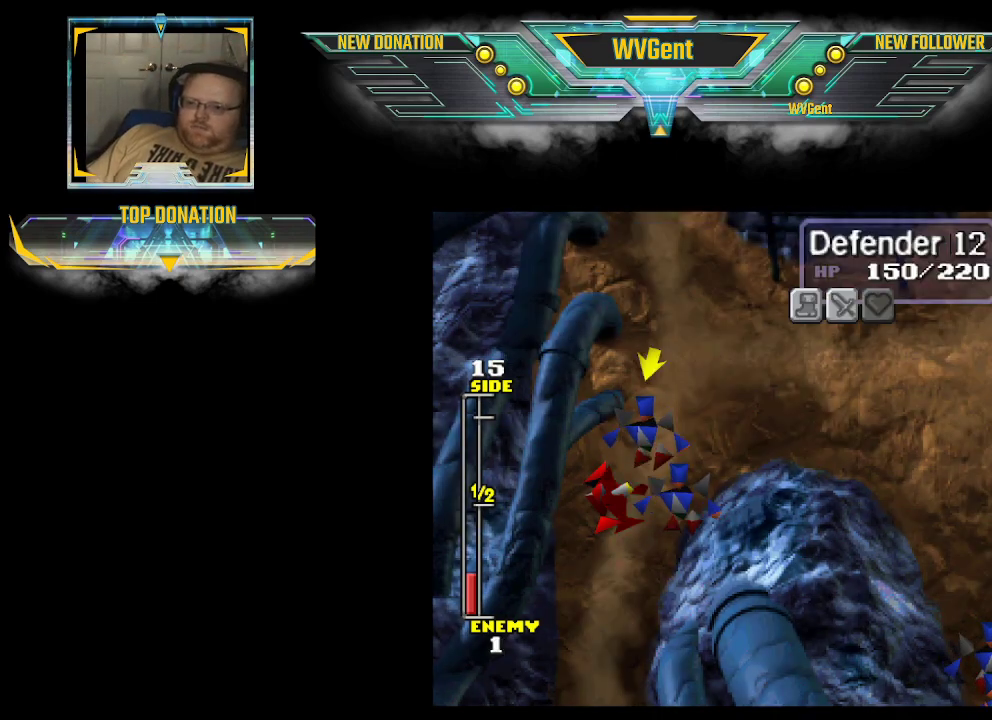
{"buttons": [], "left_stick": "center", "right_stick": "center", "events": []}
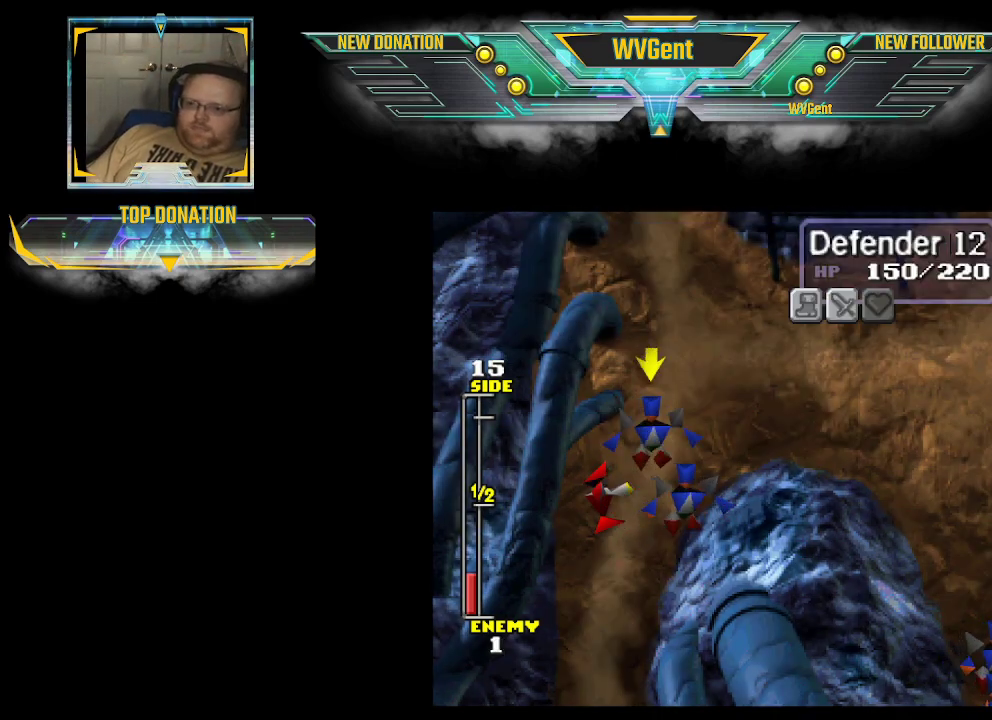
{"buttons": [], "left_stick": "center", "right_stick": "center", "events": []}
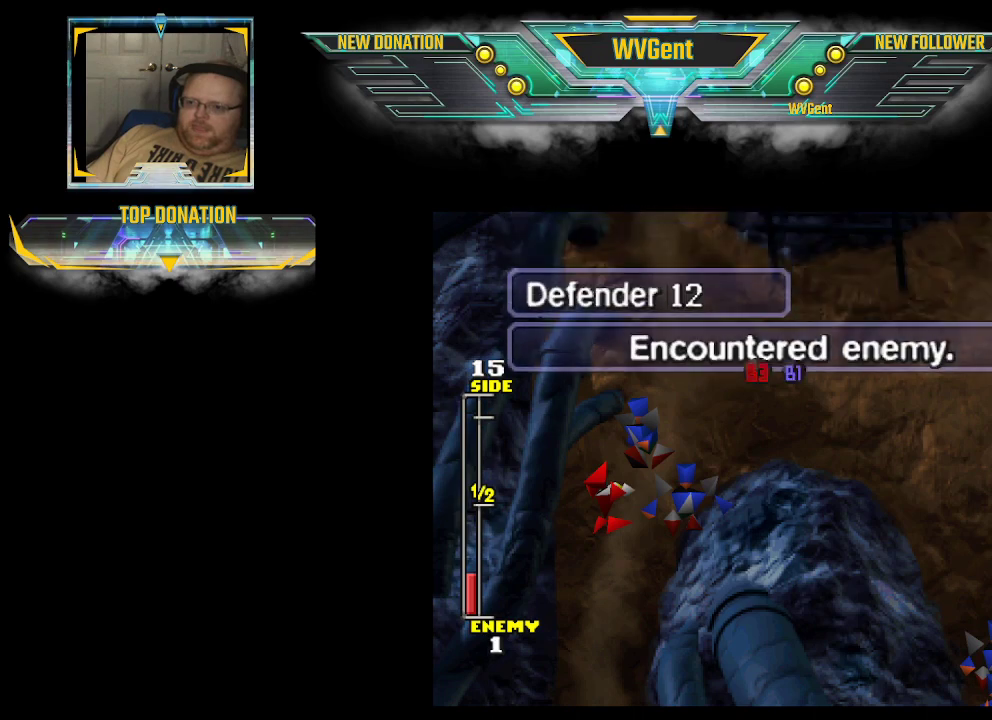
{"buttons": [], "left_stick": "center", "right_stick": "center", "events": [[167, "CIRCLE", "down"], [333, "CIRCLE", "up"]]}
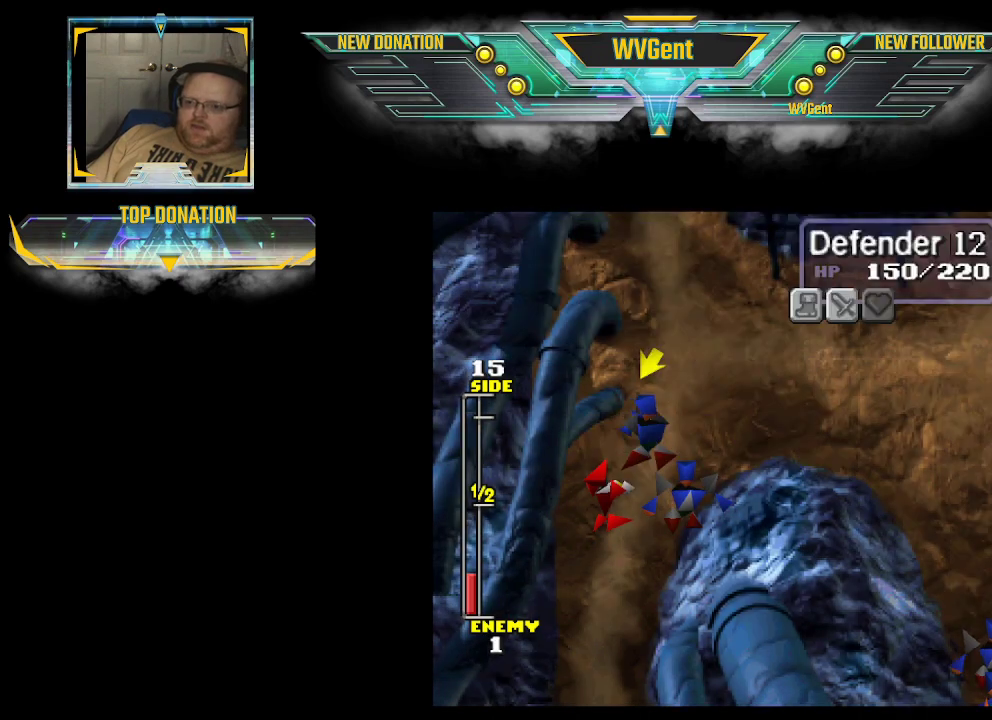
{"buttons": [], "left_stick": "center", "right_stick": "center", "events": []}
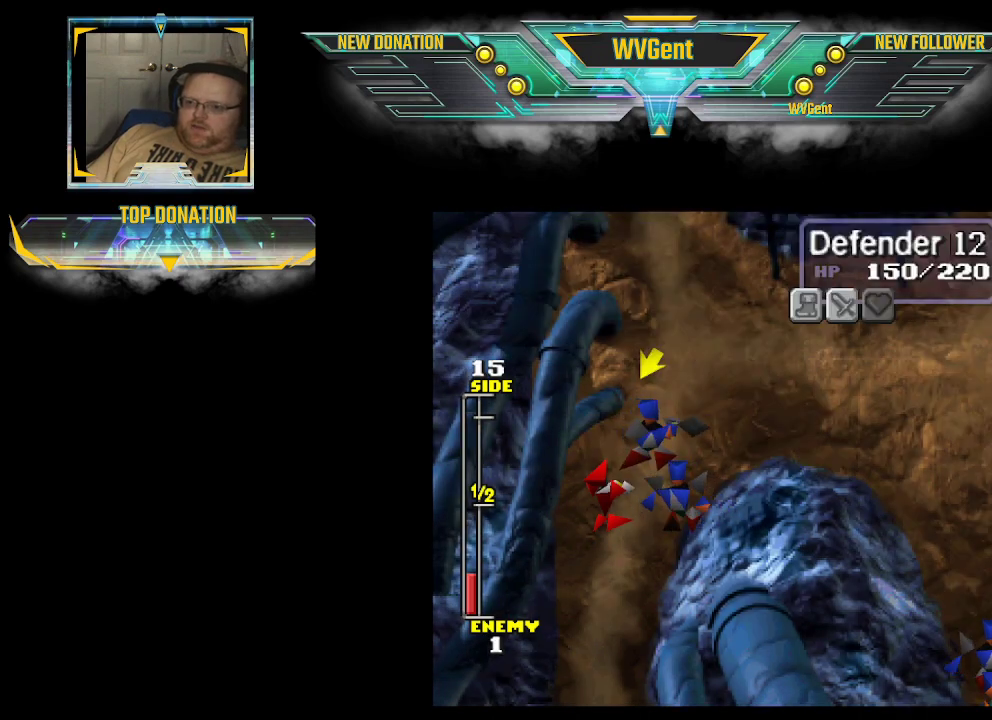
{"buttons": [], "left_stick": "center", "right_stick": "center", "events": [[300, "left_stick", "down"], [433, "left_stick", "center"]]}
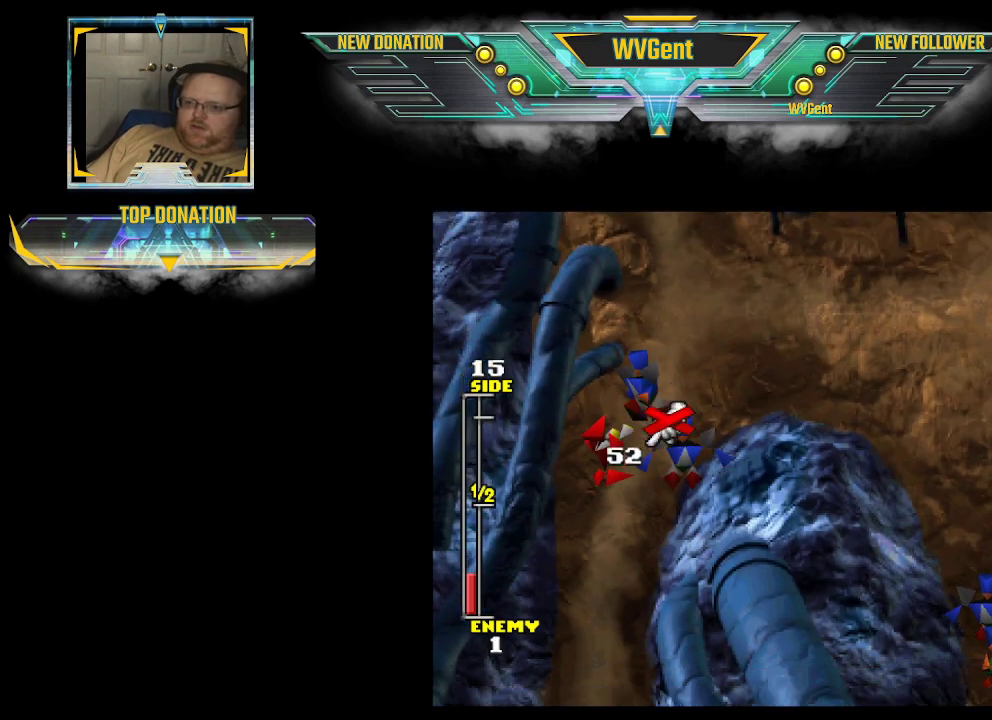
{"buttons": [], "left_stick": "center", "right_stick": "center", "events": [[267, "left_stick", "left"], [400, "left_stick", "center"]]}
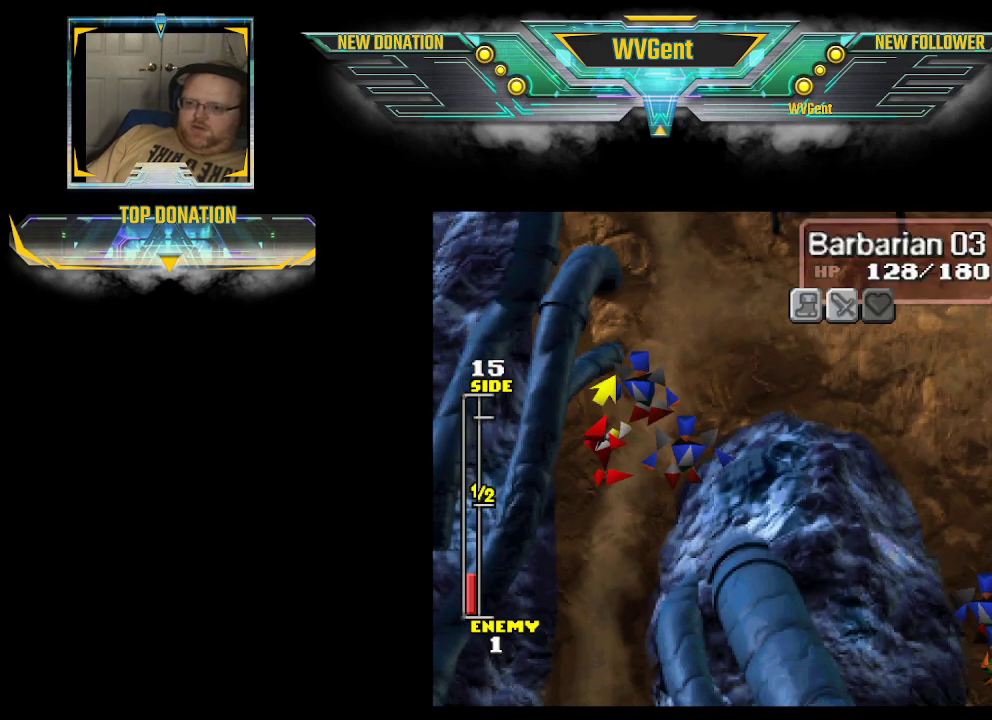
{"buttons": [], "left_stick": "center", "right_stick": "center", "events": []}
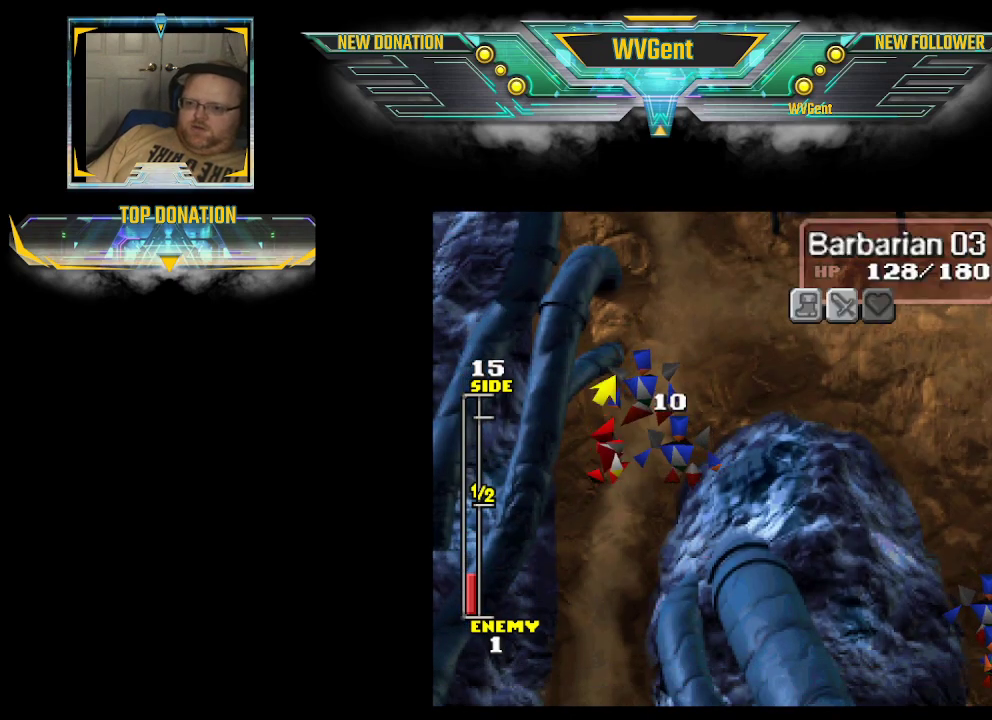
{"buttons": [], "left_stick": "center", "right_stick": "center", "events": []}
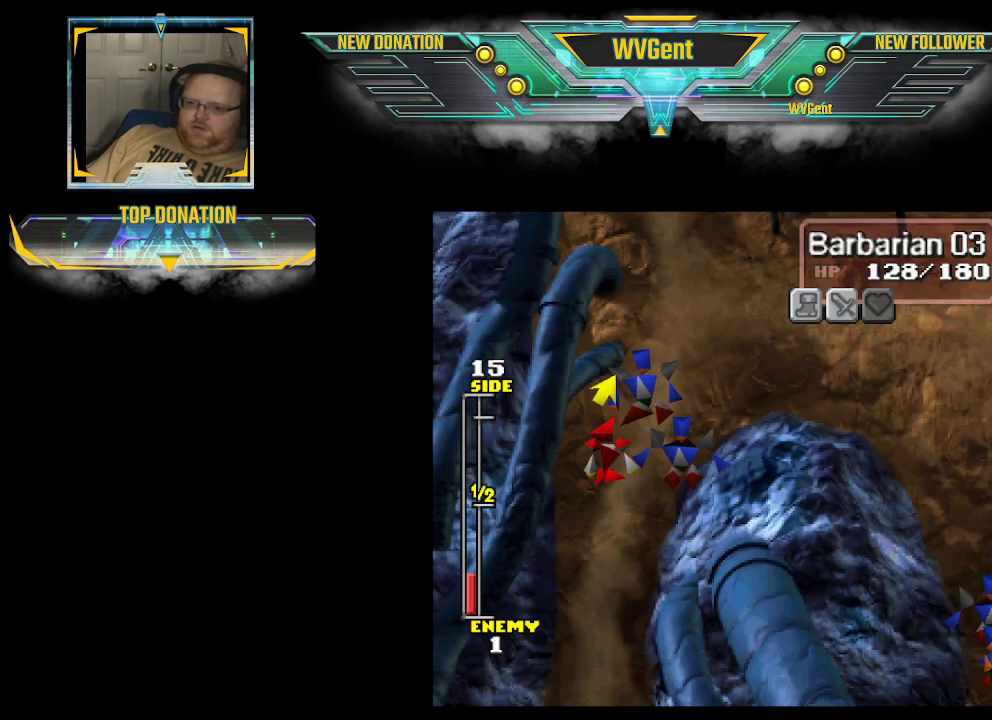
{"buttons": [], "left_stick": "center", "right_stick": "center", "events": []}